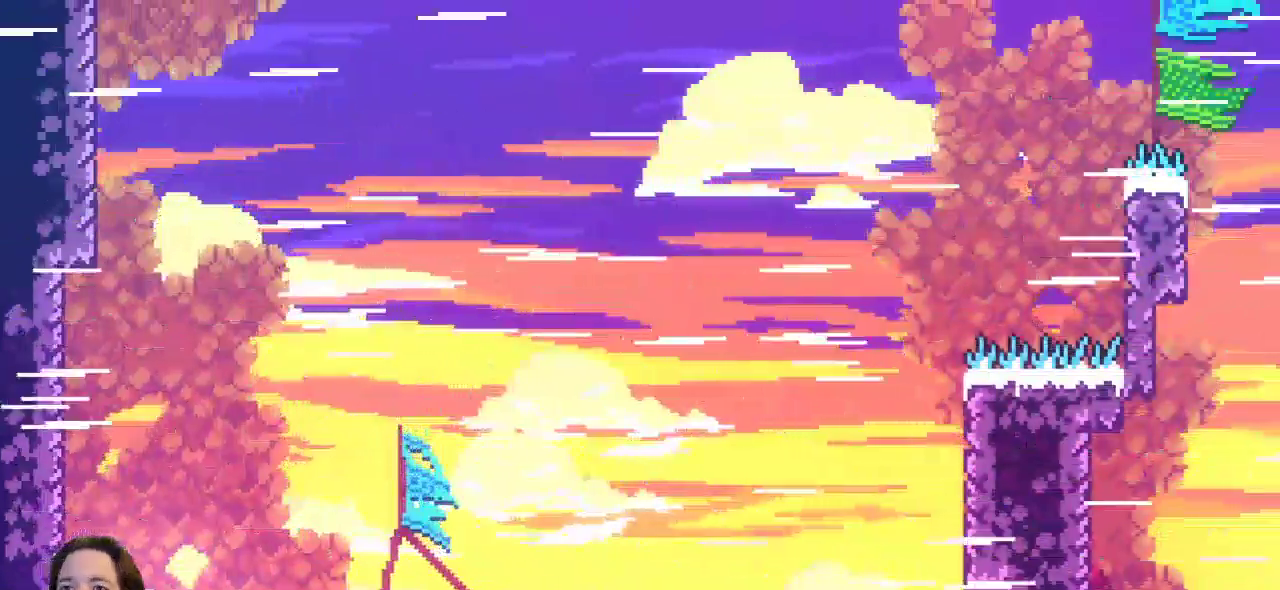
Gameplay with keyboard; each line is a JSON object with the keys held at the frame after it. "events" lists presses ("down") and releases ("up") of "a", "c", "d", "down", "left", "right", "s", "up", "x" and "z" between this image and that frame as [ms after this image, input, new state], when the widget could be followed in between. No other keys are recorded. Mouse input is not recorded.
{"keys": ["left"], "events": [[400, "left", "down"]]}
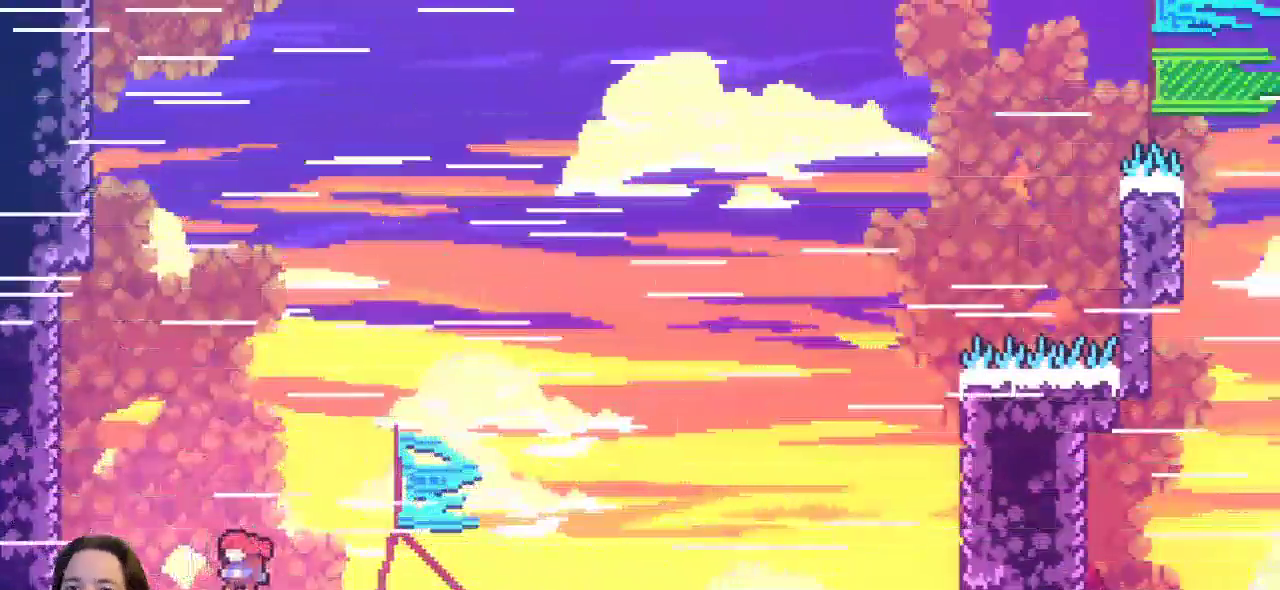
{"keys": ["right"], "events": [[233, "left", "up"], [283, "right", "down"]]}
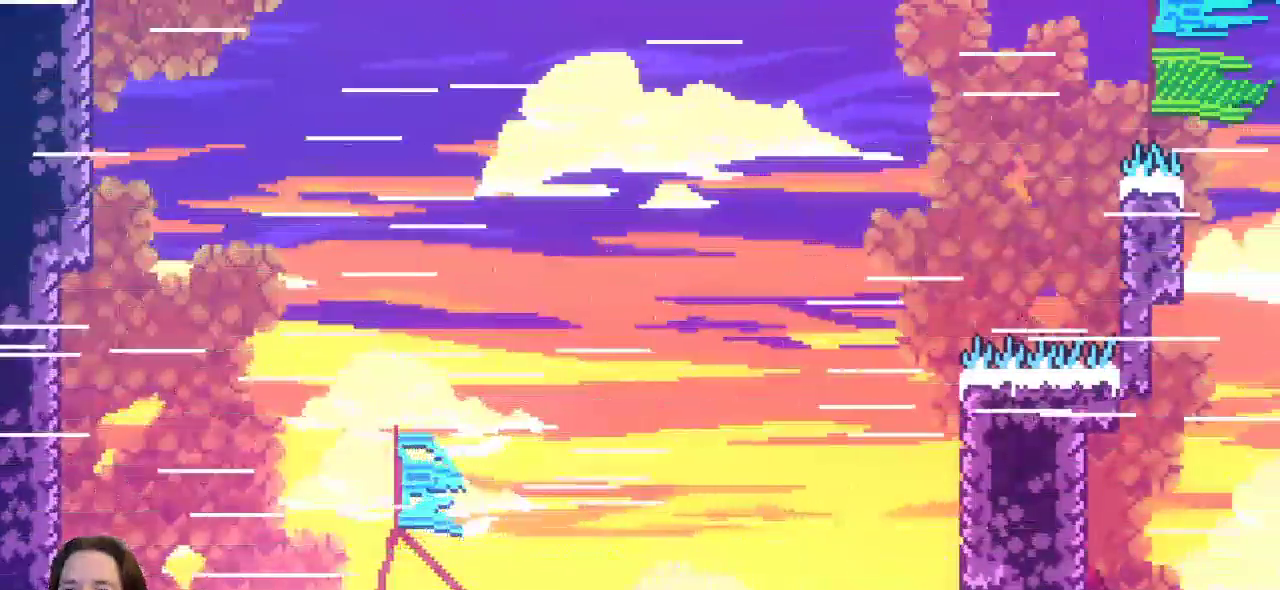
{"keys": ["right", "up", "z"], "events": [[150, "z", "down"], [483, "up", "down"]]}
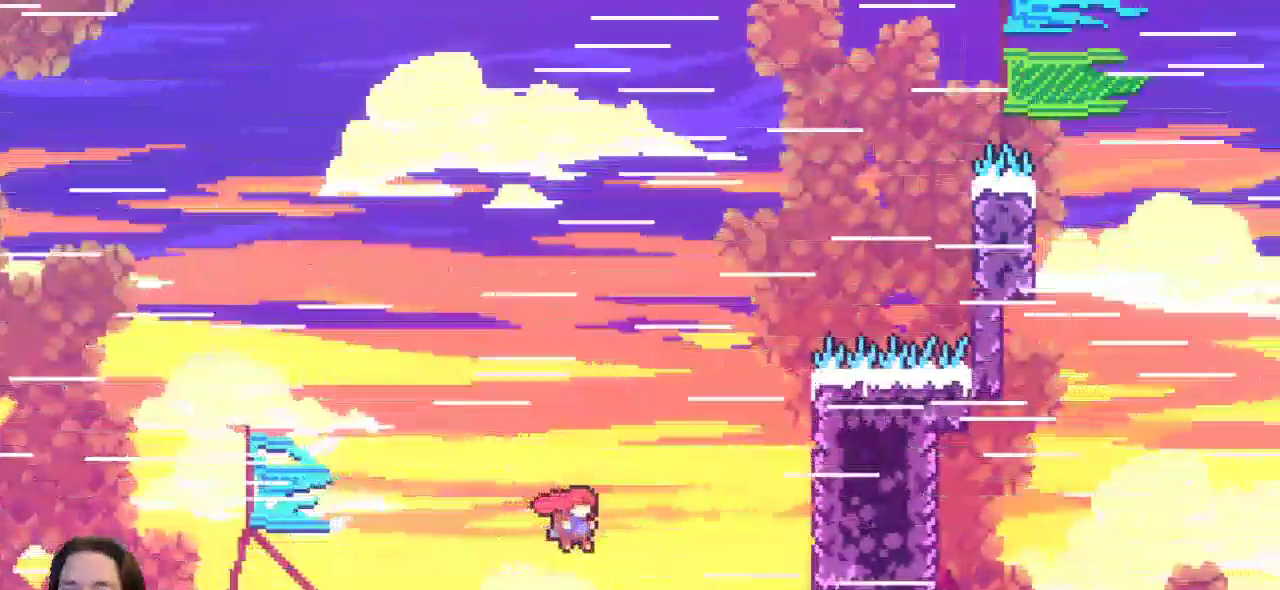
{"keys": ["right", "up", "x"], "events": [[67, "c", "down"], [117, "z", "up"], [250, "c", "up"], [400, "x", "down"]]}
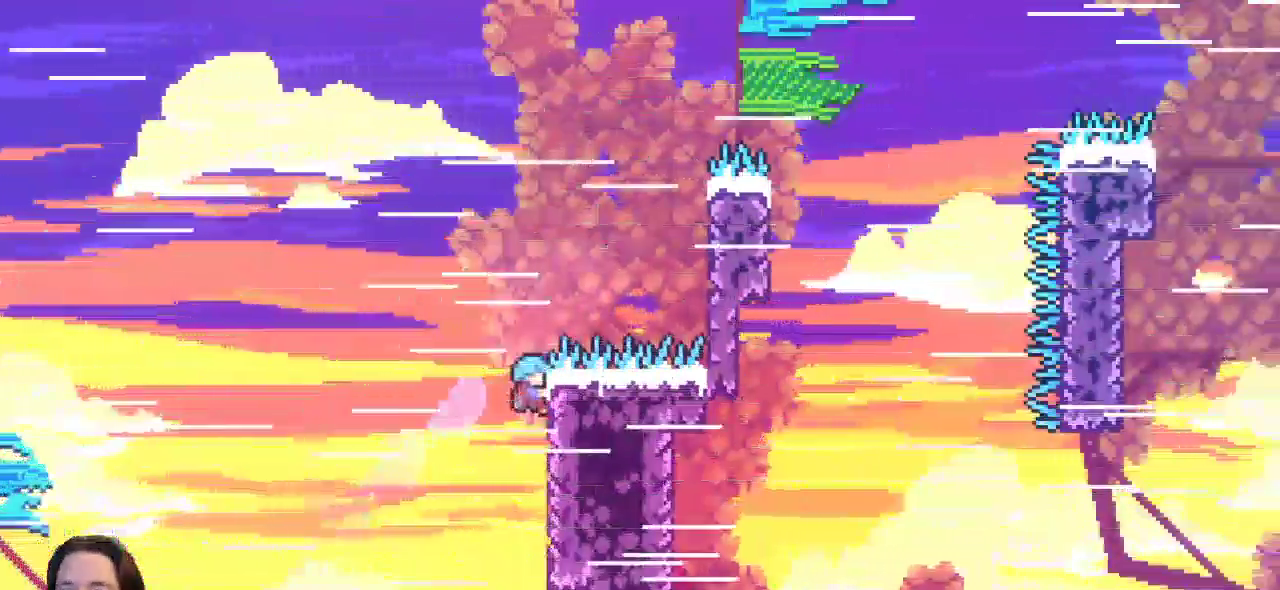
{"keys": ["right", "up", "x", "z"], "events": [[283, "z", "down"]]}
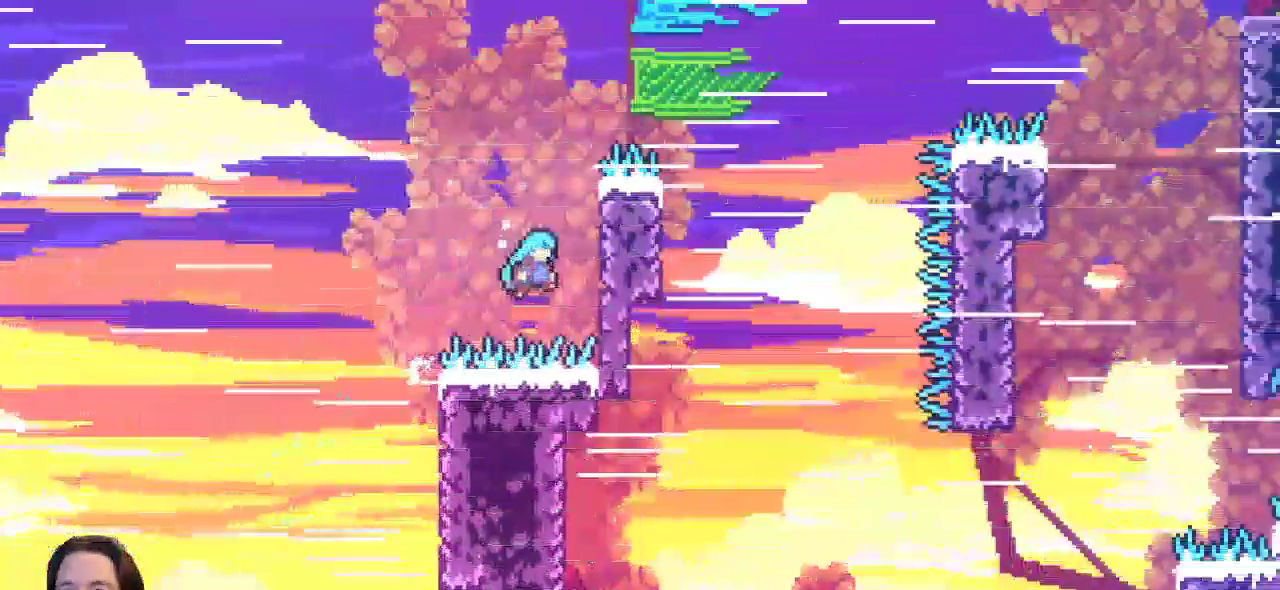
{"keys": ["right", "up", "x"], "events": [[150, "z", "up"]]}
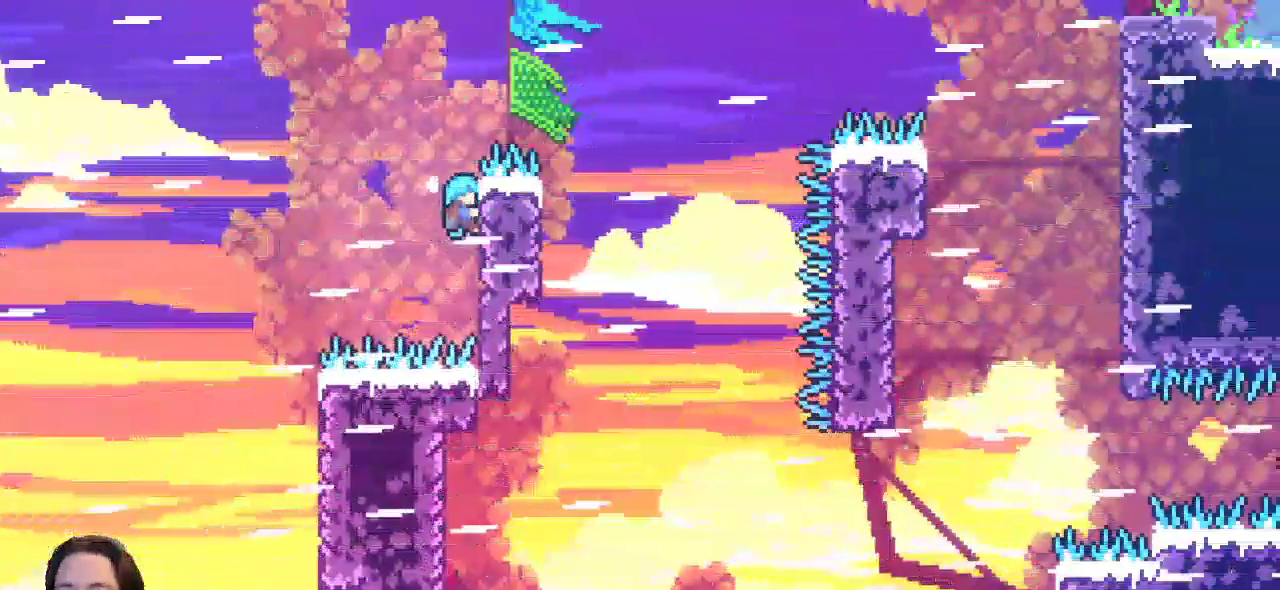
{"keys": ["x", "z"], "events": [[167, "z", "down"], [467, "right", "up"], [500, "up", "up"]]}
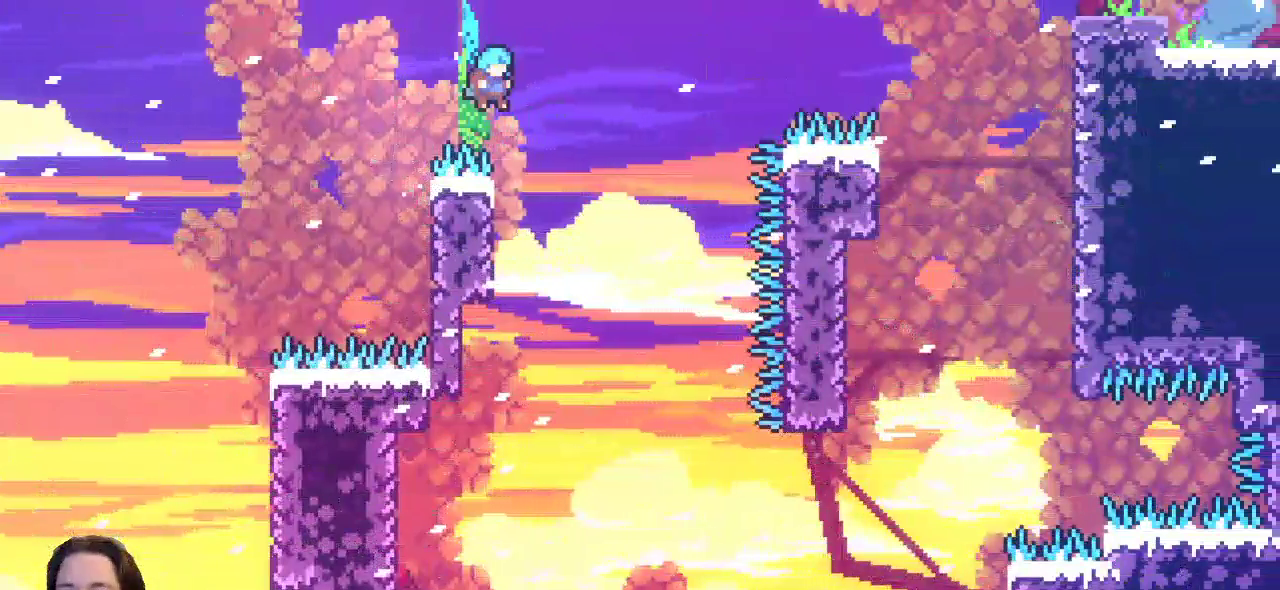
{"keys": ["right"], "events": [[50, "x", "up"], [50, "z", "up"], [183, "right", "down"]]}
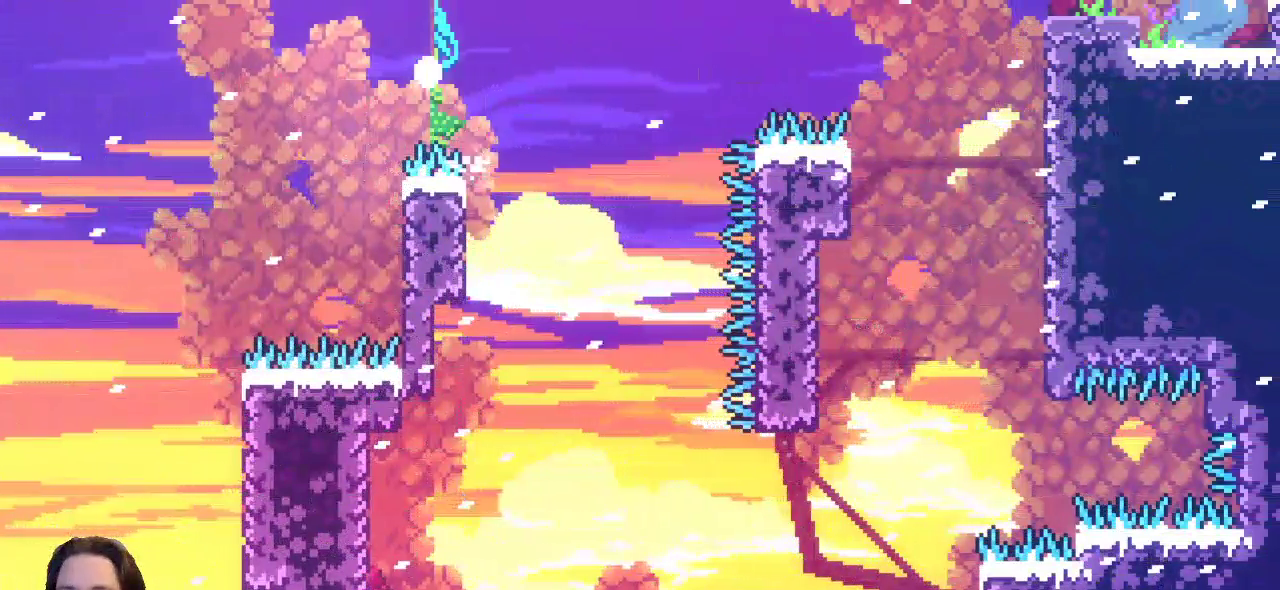
{"keys": [], "events": [[117, "right", "up"]]}
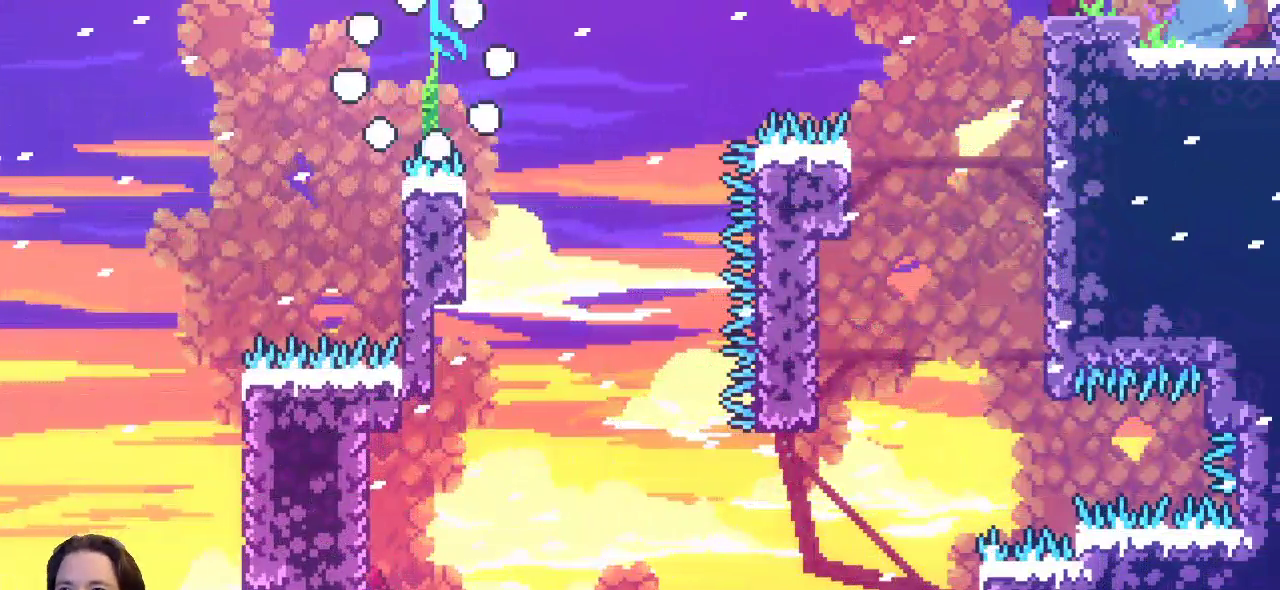
{"keys": [], "events": []}
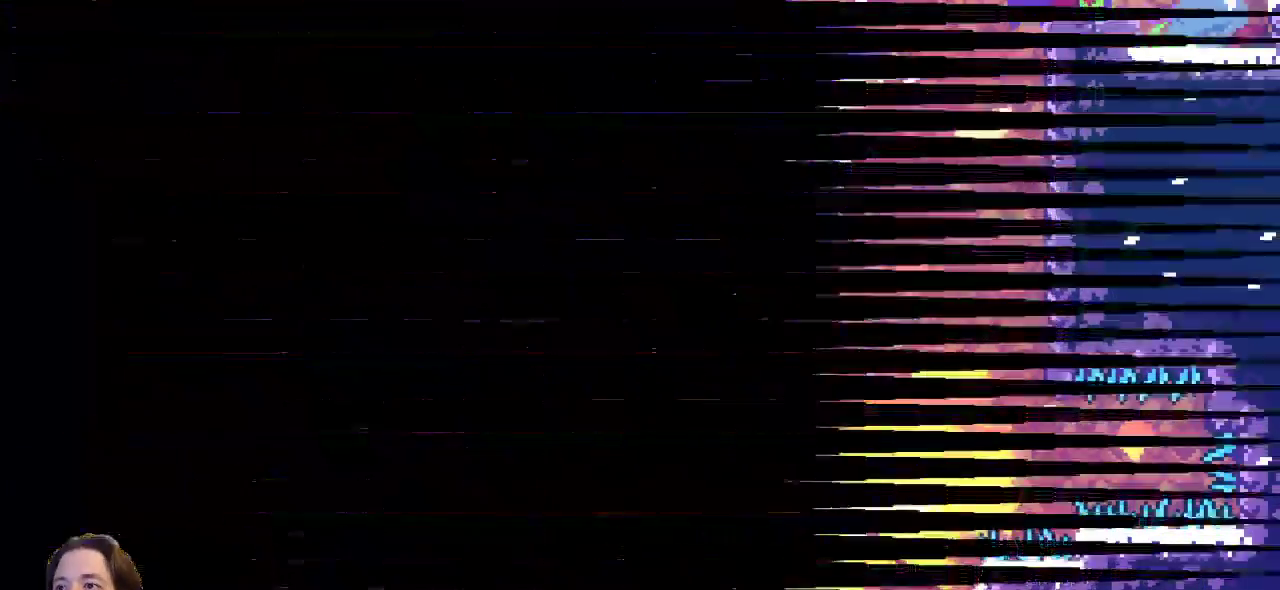
{"keys": [], "events": []}
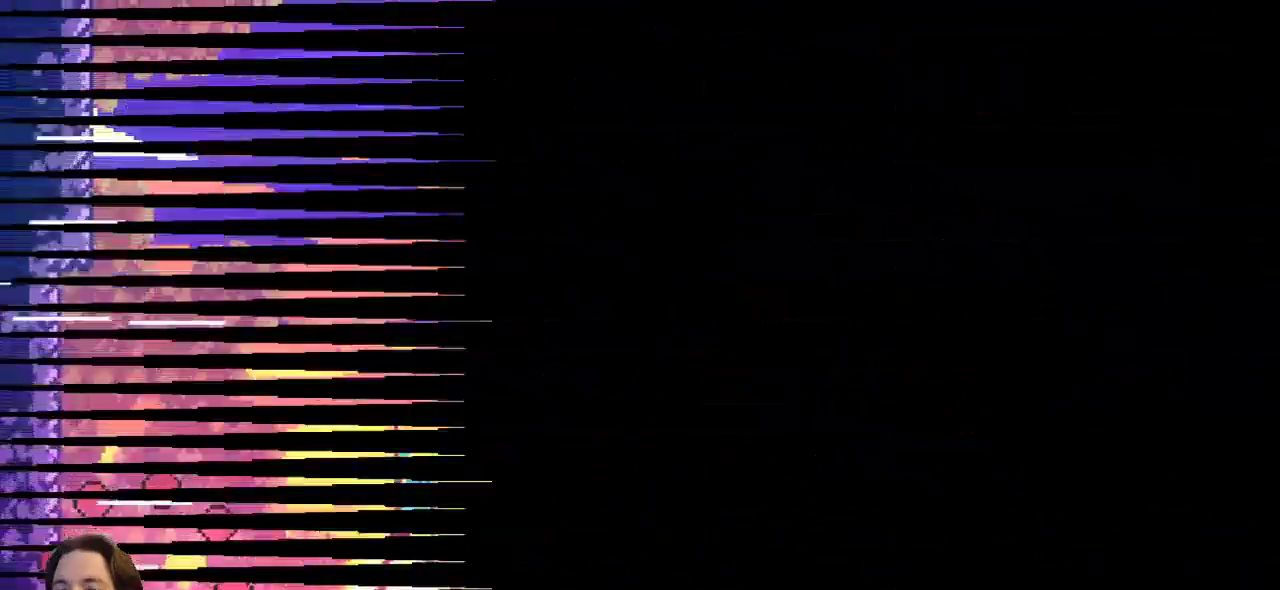
{"keys": ["right"], "events": [[50, "right", "down"]]}
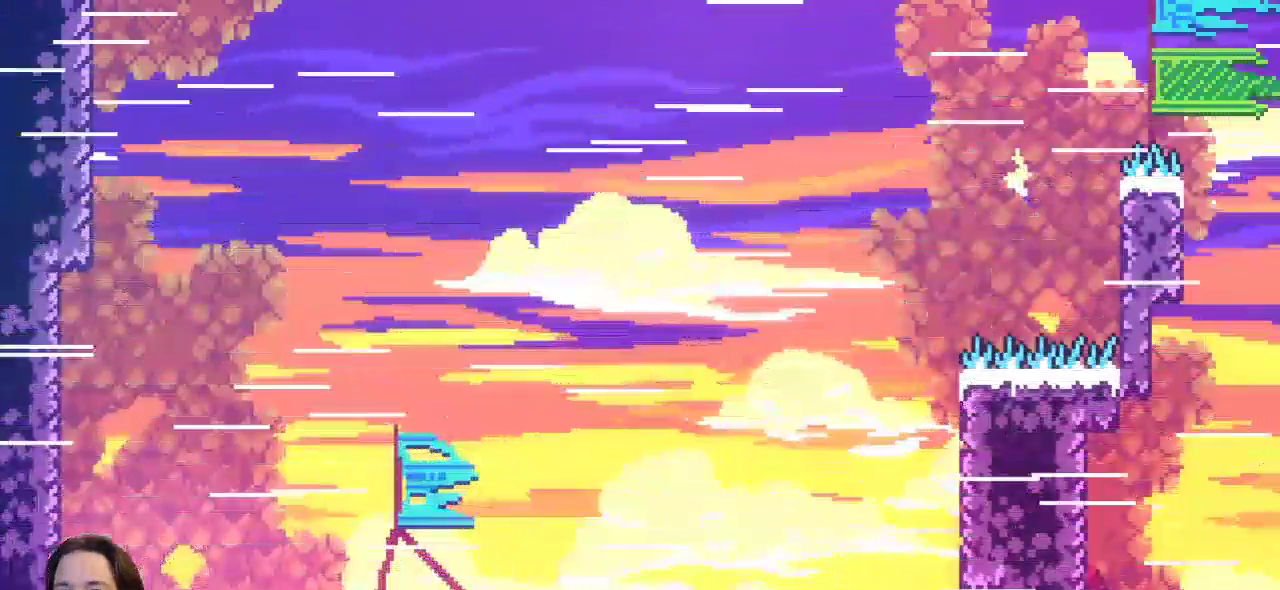
{"keys": ["right", "z"], "events": [[367, "z", "down"]]}
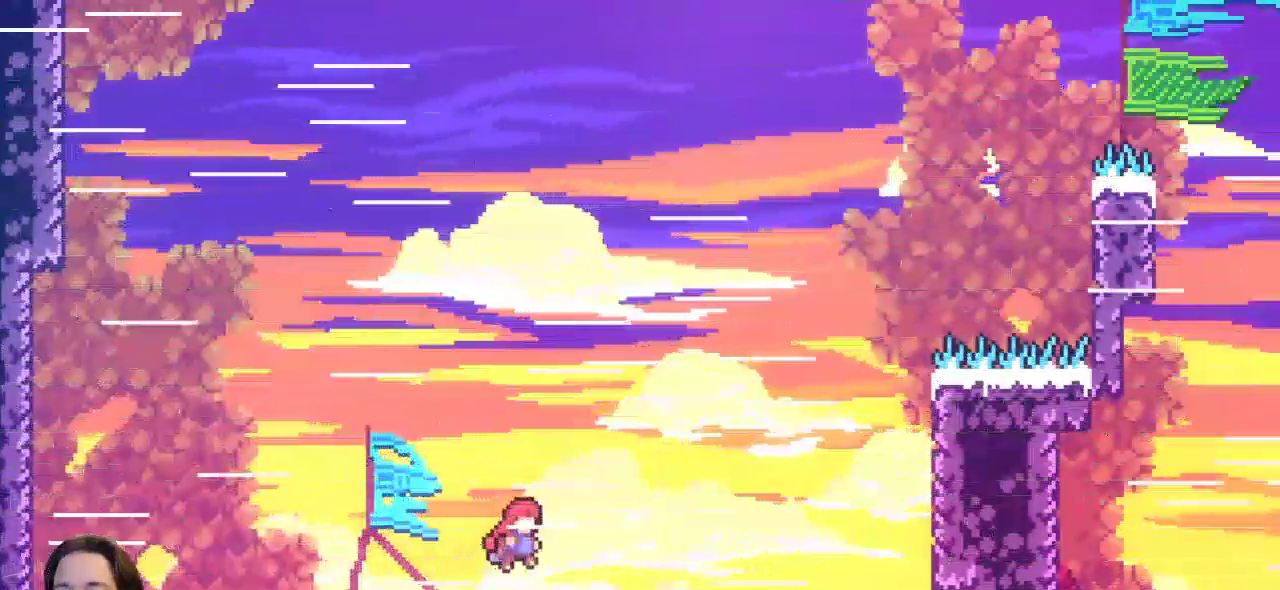
{"keys": ["right", "up"], "events": [[83, "up", "down"], [183, "c", "down"], [183, "z", "up"], [367, "c", "up"]]}
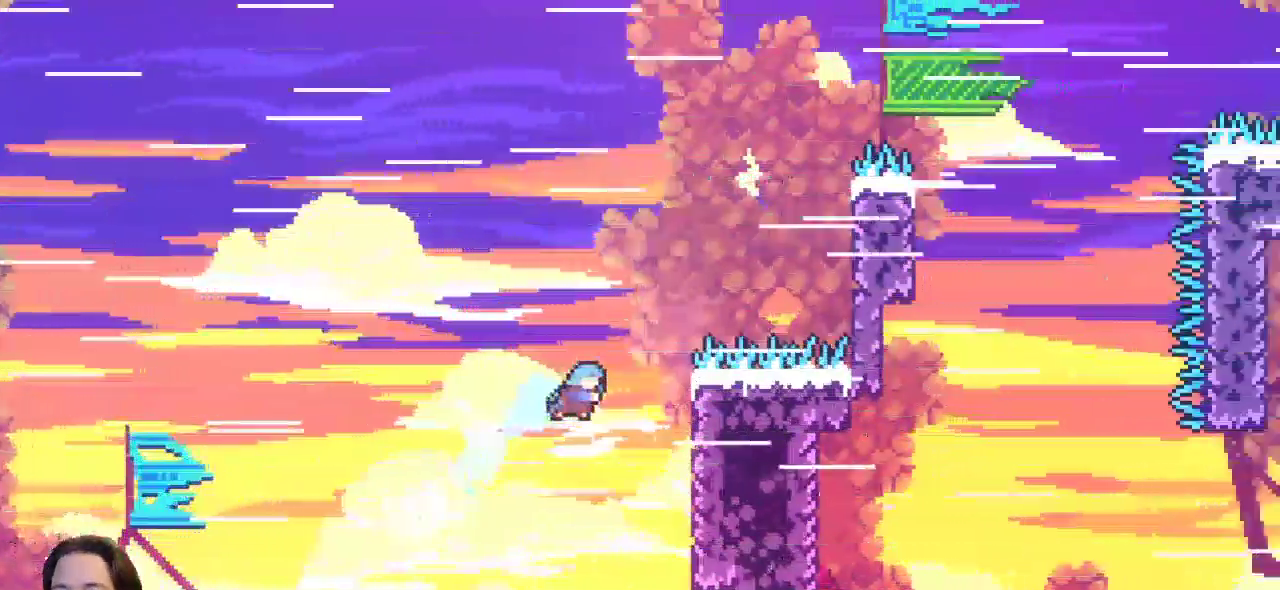
{"keys": ["right", "up"], "events": [[100, "z", "down"], [483, "z", "up"]]}
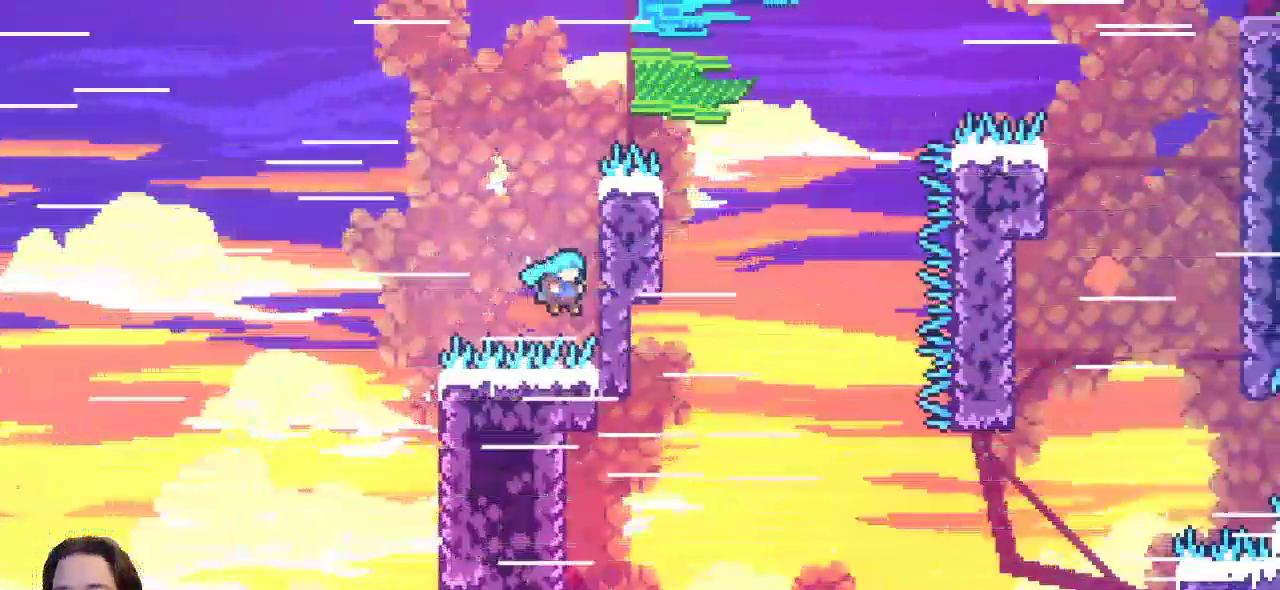
{"keys": ["right", "up", "x"], "events": [[17, "z", "down"], [250, "x", "down"], [250, "z", "up"]]}
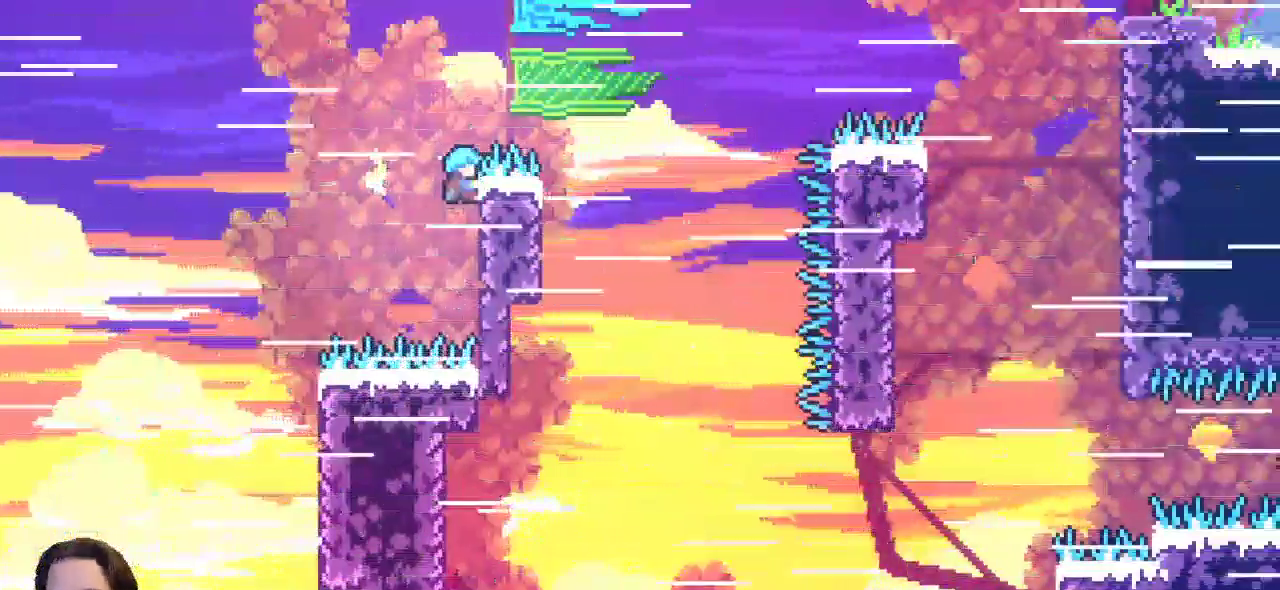
{"keys": ["right", "up", "x", "z"], "events": [[83, "z", "down"]]}
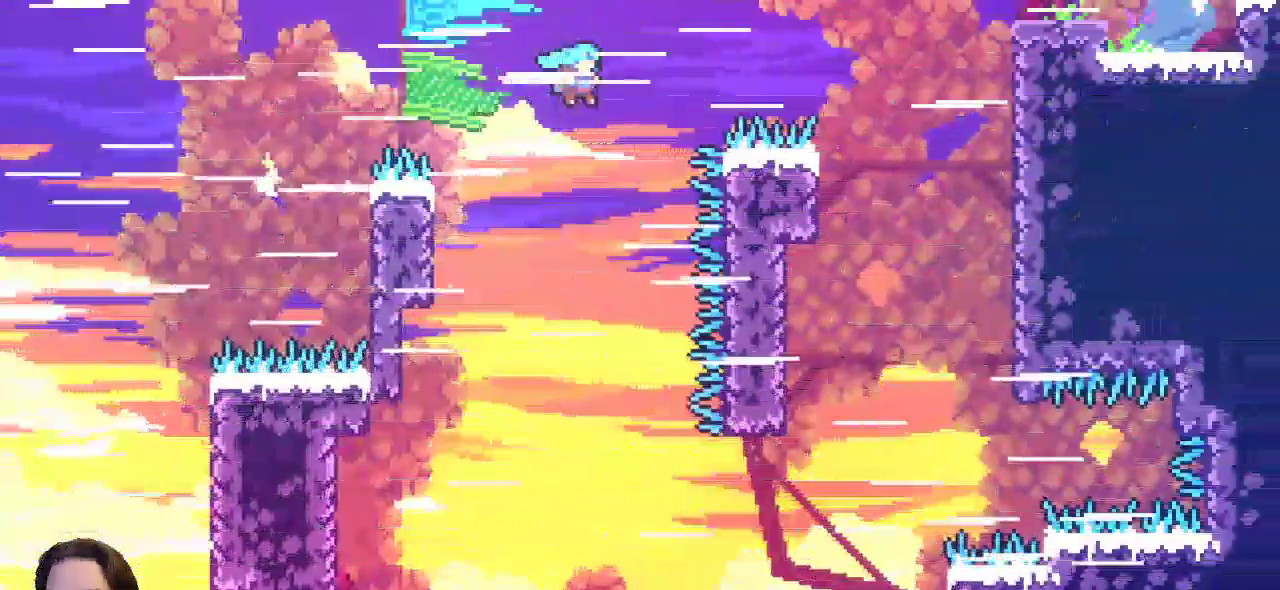
{"keys": ["left"], "events": [[17, "z", "up"], [67, "right", "up"], [67, "up", "up"], [67, "x", "up"], [150, "left", "down"], [300, "left", "up"], [400, "left", "down"]]}
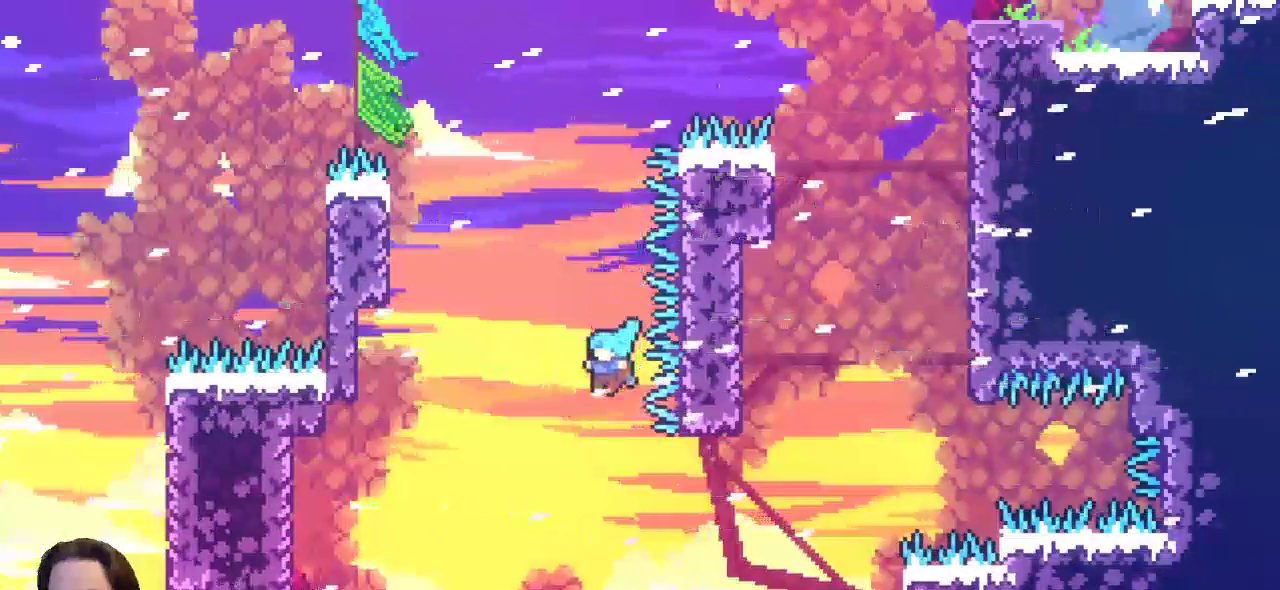
{"keys": ["right"], "events": [[367, "left", "up"], [450, "right", "down"]]}
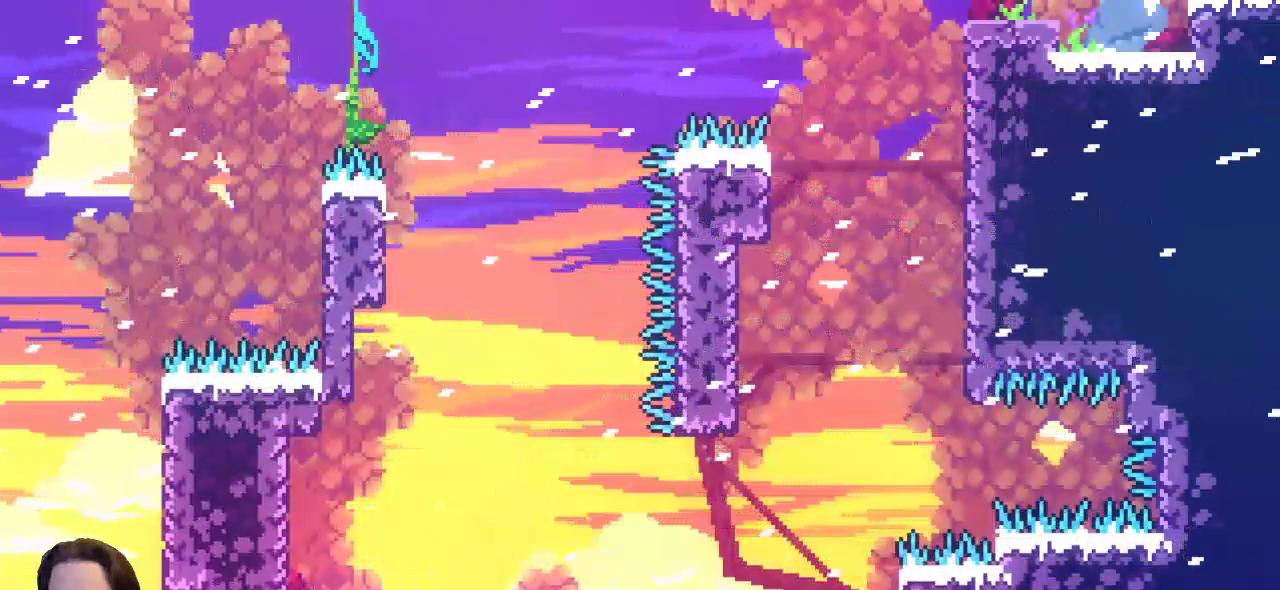
{"keys": ["right"], "events": [[150, "z", "down"], [467, "z", "up"]]}
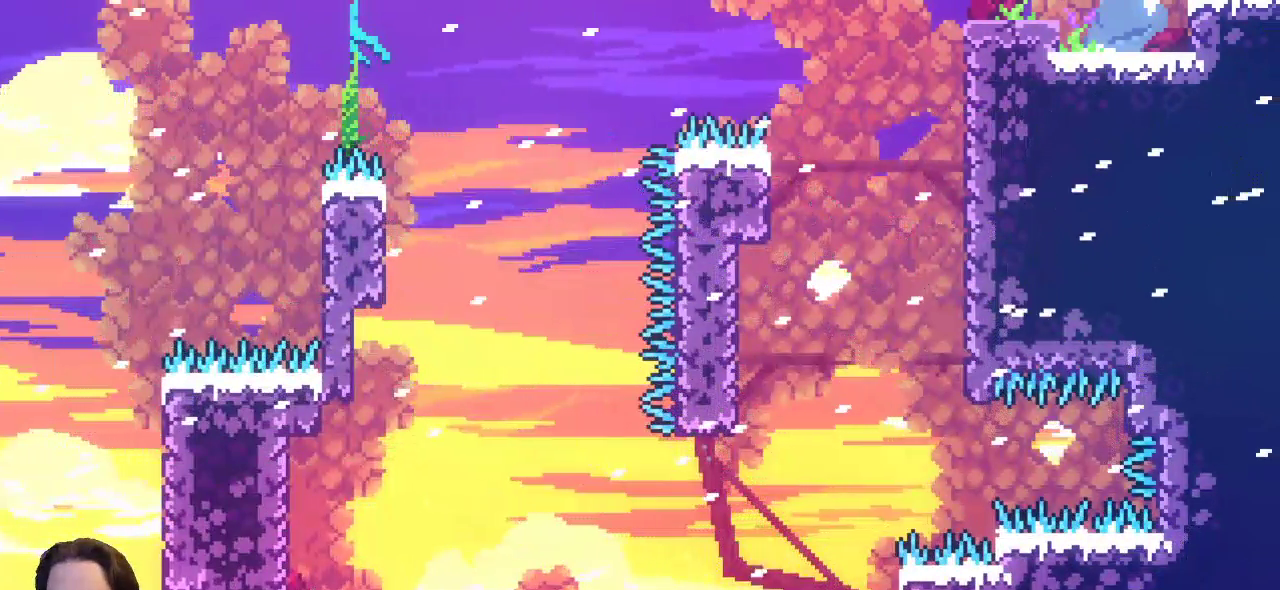
{"keys": [], "events": [[33, "right", "up"]]}
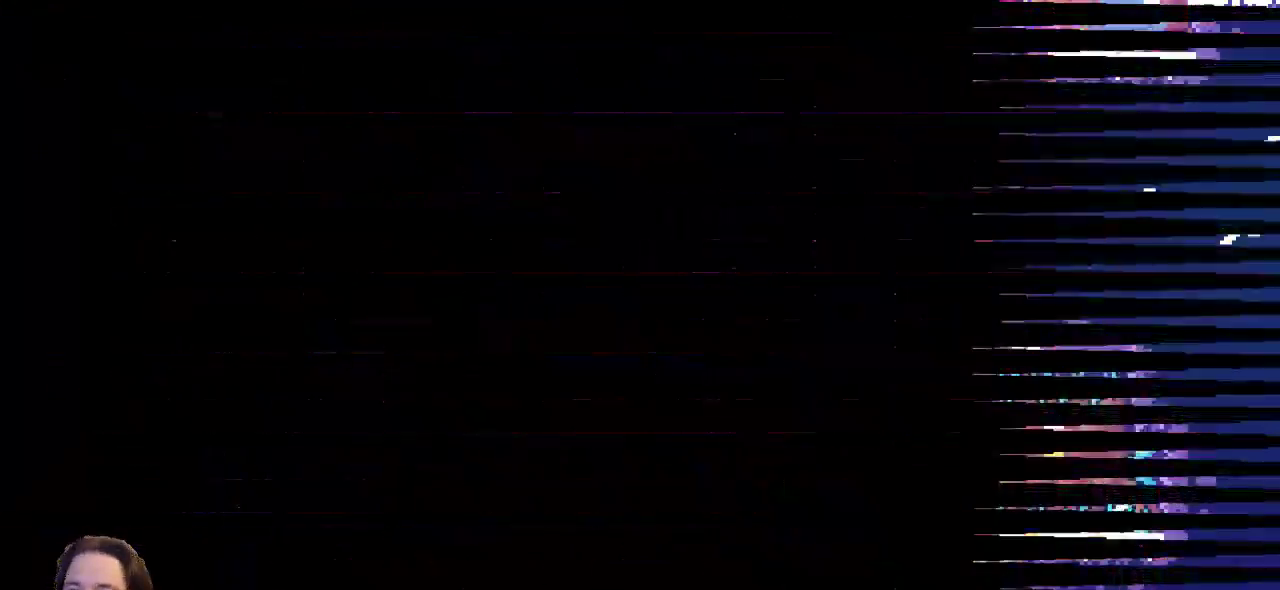
{"keys": [], "events": []}
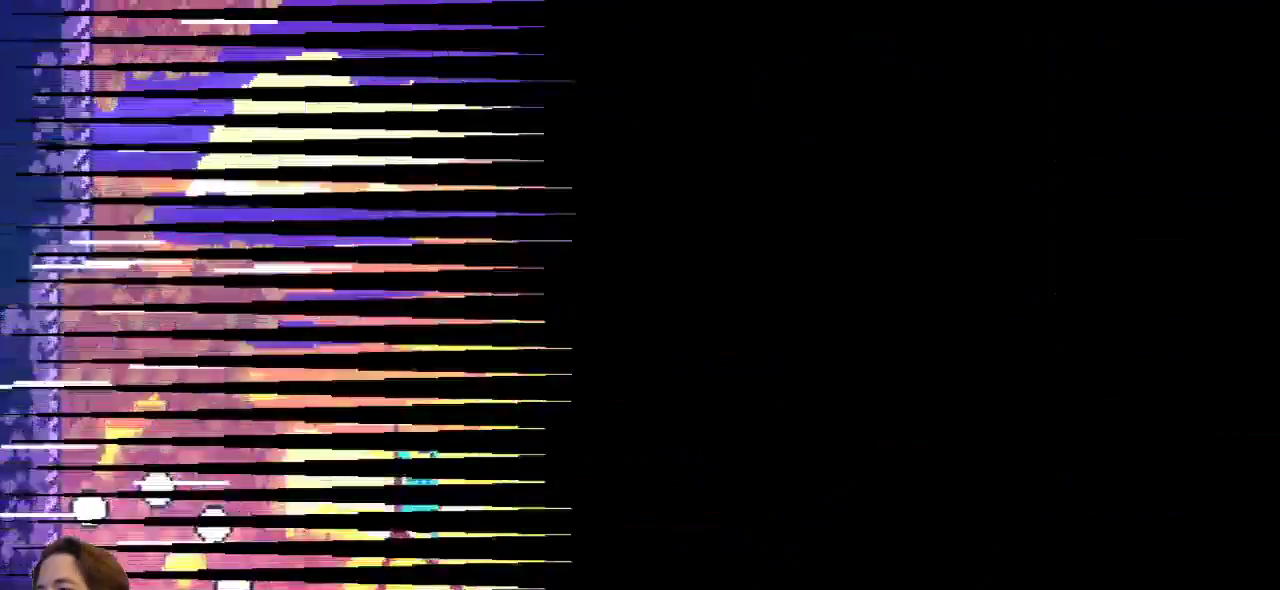
{"keys": [], "events": []}
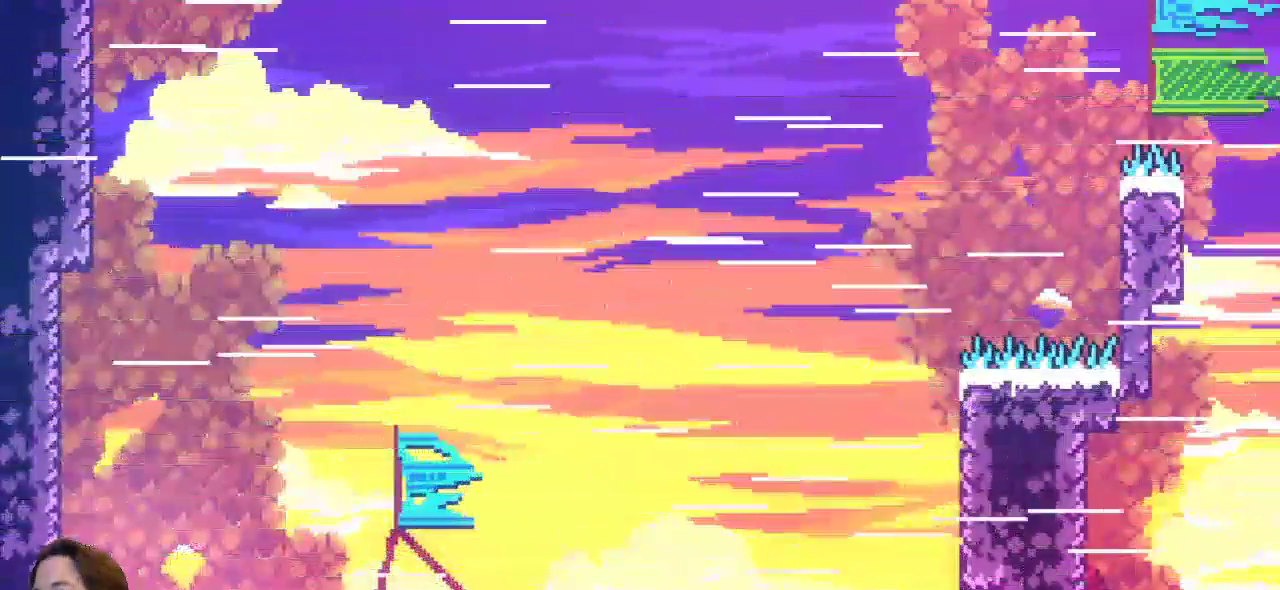
{"keys": ["right", "z"], "events": [[350, "right", "down"], [433, "z", "down"]]}
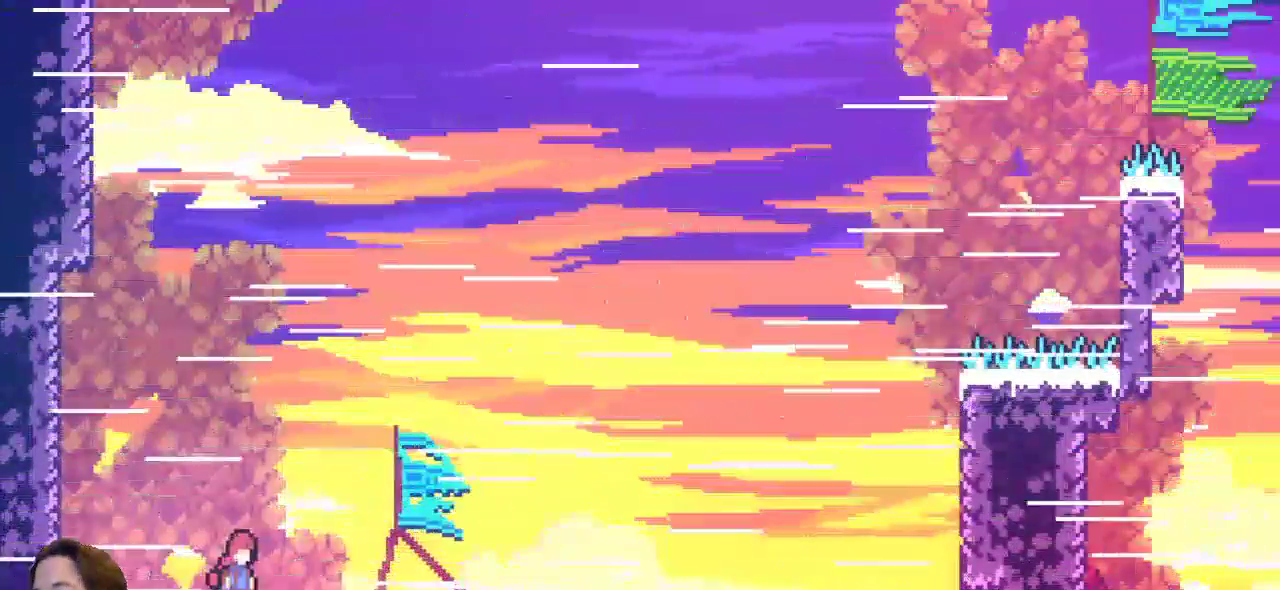
{"keys": ["c", "right", "up"], "events": [[367, "up", "down"], [400, "z", "up"], [450, "c", "down"]]}
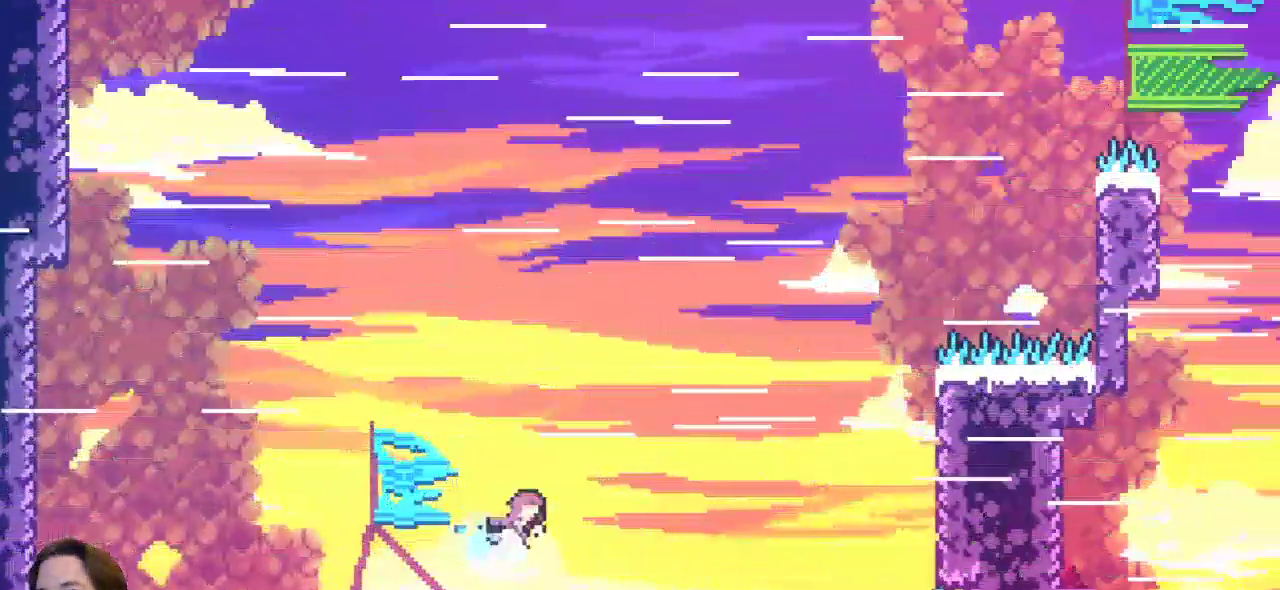
{"keys": ["right", "up"], "events": [[233, "c", "up"]]}
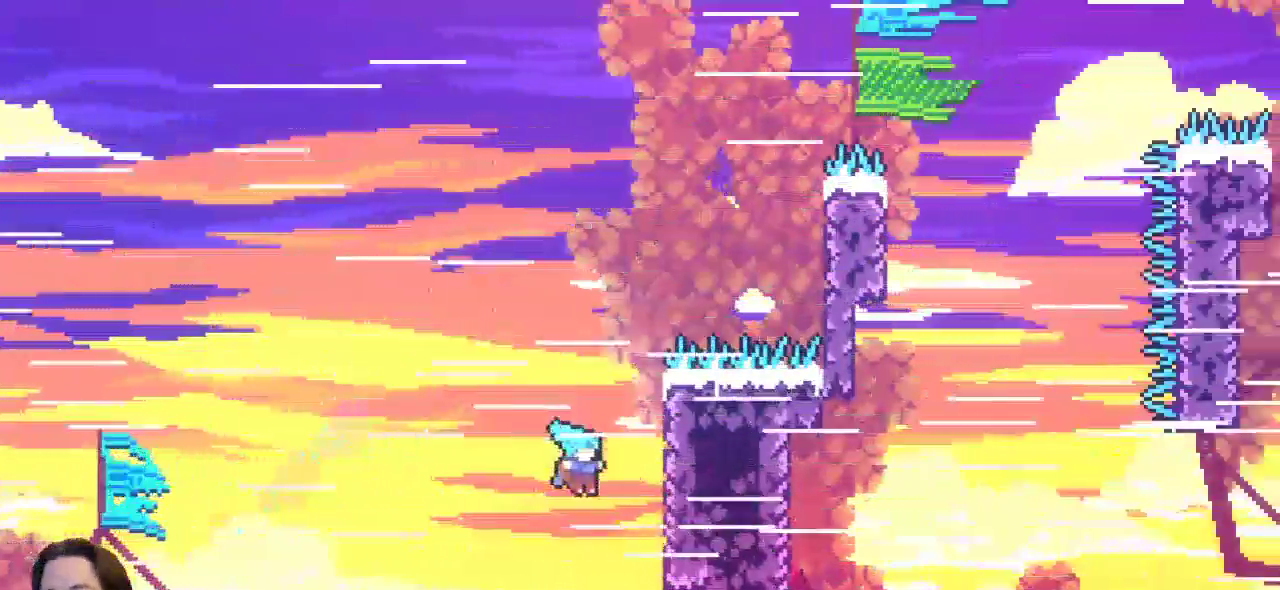
{"keys": ["right", "up", "x"], "events": [[67, "x", "down"]]}
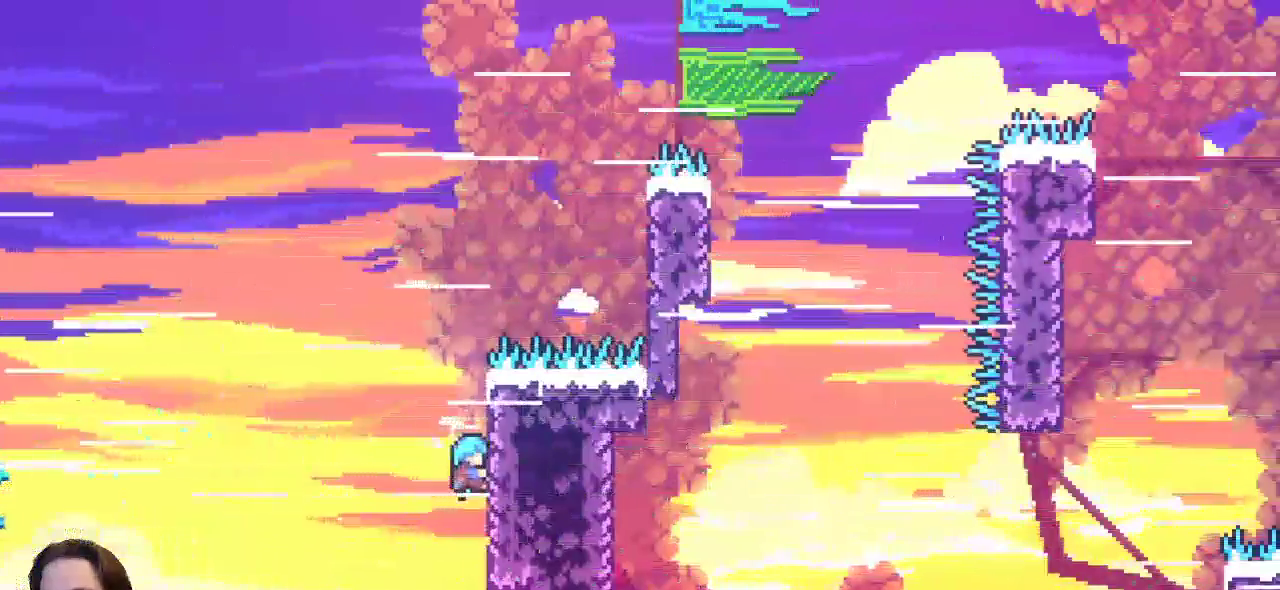
{"keys": ["right", "up", "x", "z"], "events": [[467, "z", "down"]]}